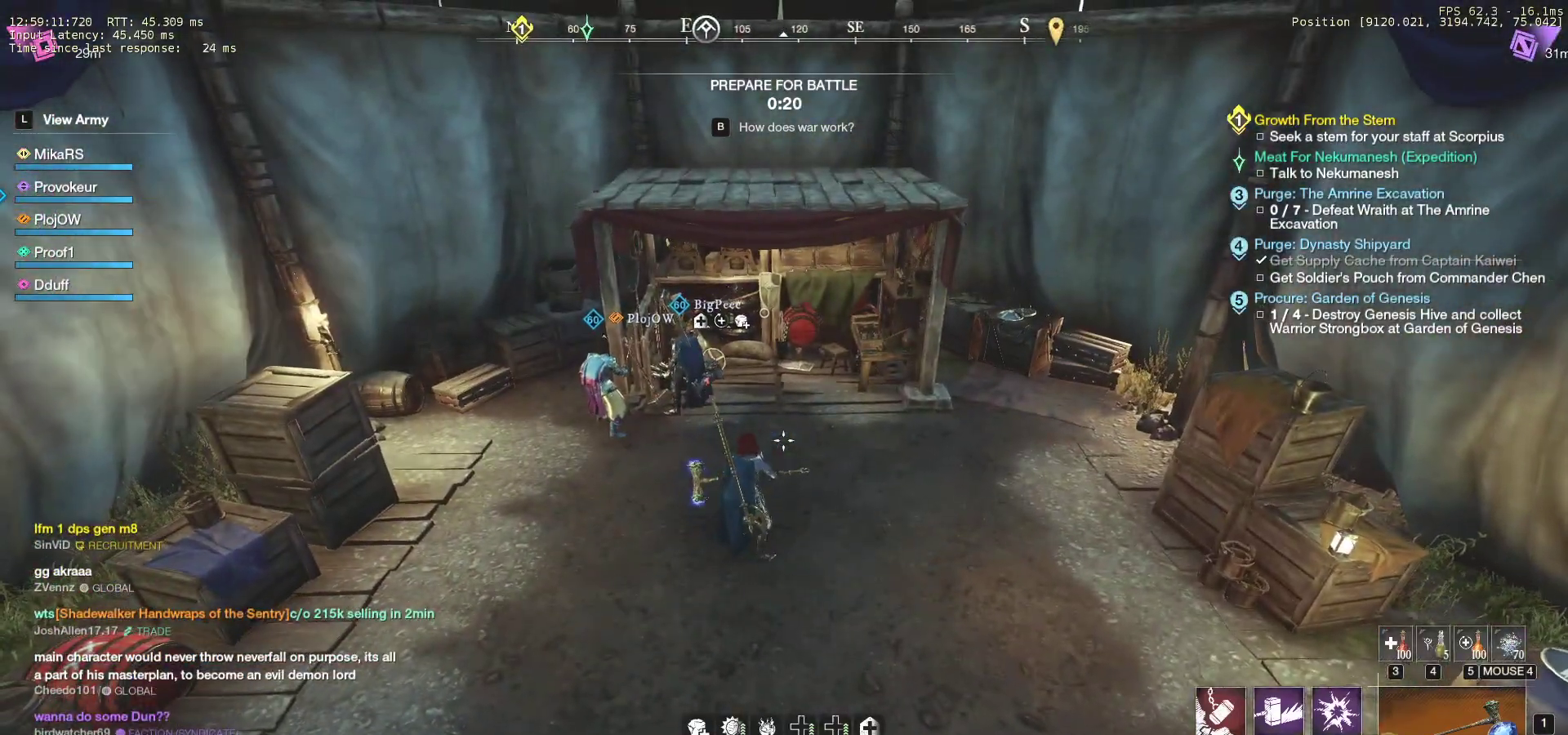
Gameplay with keyboard and mouse; each line is a JSON object with the keys and mouse buttons held at the frame after it. "events" lists presses ("down") and releases ("up") of "a", "ctrl", "d", "e", "f", "q", "r", "s", "shift", "space", "tab", "w", "mouse_left", "mouse_wheel", "mouse_right", "mouse_mb4" and "mouse_mb5" between this image and that frame as [ms after this image, input, new state], when the widget could be followed in between. "mouse_left", "mouse_wheel", "mouse_right", "mouse_mb4", "mouse_mb5" = the "left", "wheel", "right", "mb4", "mb5" buttons of the "mouse" list. No other keys are recorded. "wheel" means that the mouse wheel is clicked or scrolled. Mouse movement is not recorded.
{"keys": ["w"], "mouse": [], "events": [[50, "w", "up"], [167, "w", "down"], [283, "w", "up"], [400, "w", "down"]]}
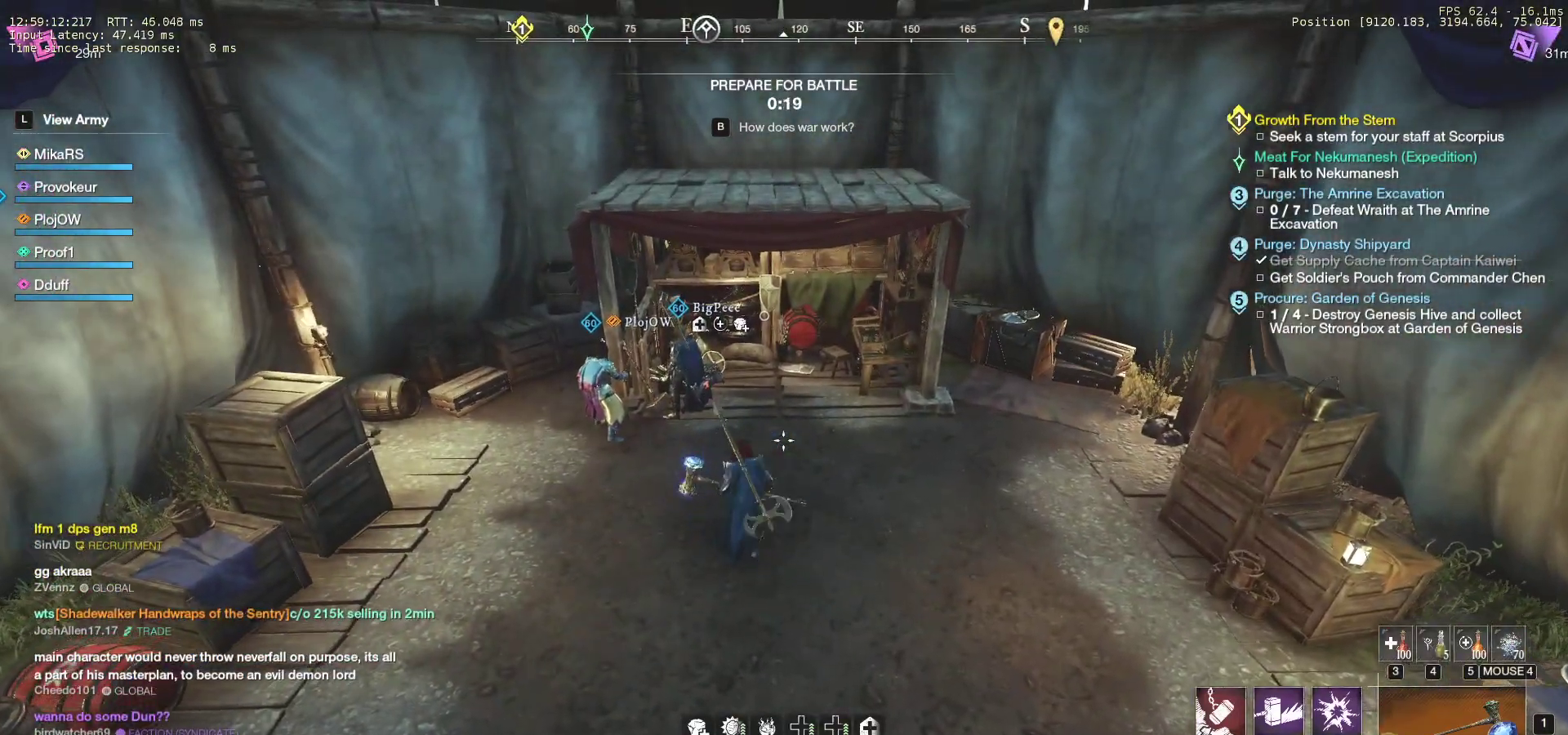
{"keys": ["a", "d", "w"], "mouse": [], "events": [[50, "d", "down"], [50, "w", "up"], [167, "d", "up"], [183, "w", "down"], [300, "d", "down"], [333, "w", "up"], [417, "a", "down"], [417, "d", "up"], [467, "w", "down"], [500, "d", "down"]]}
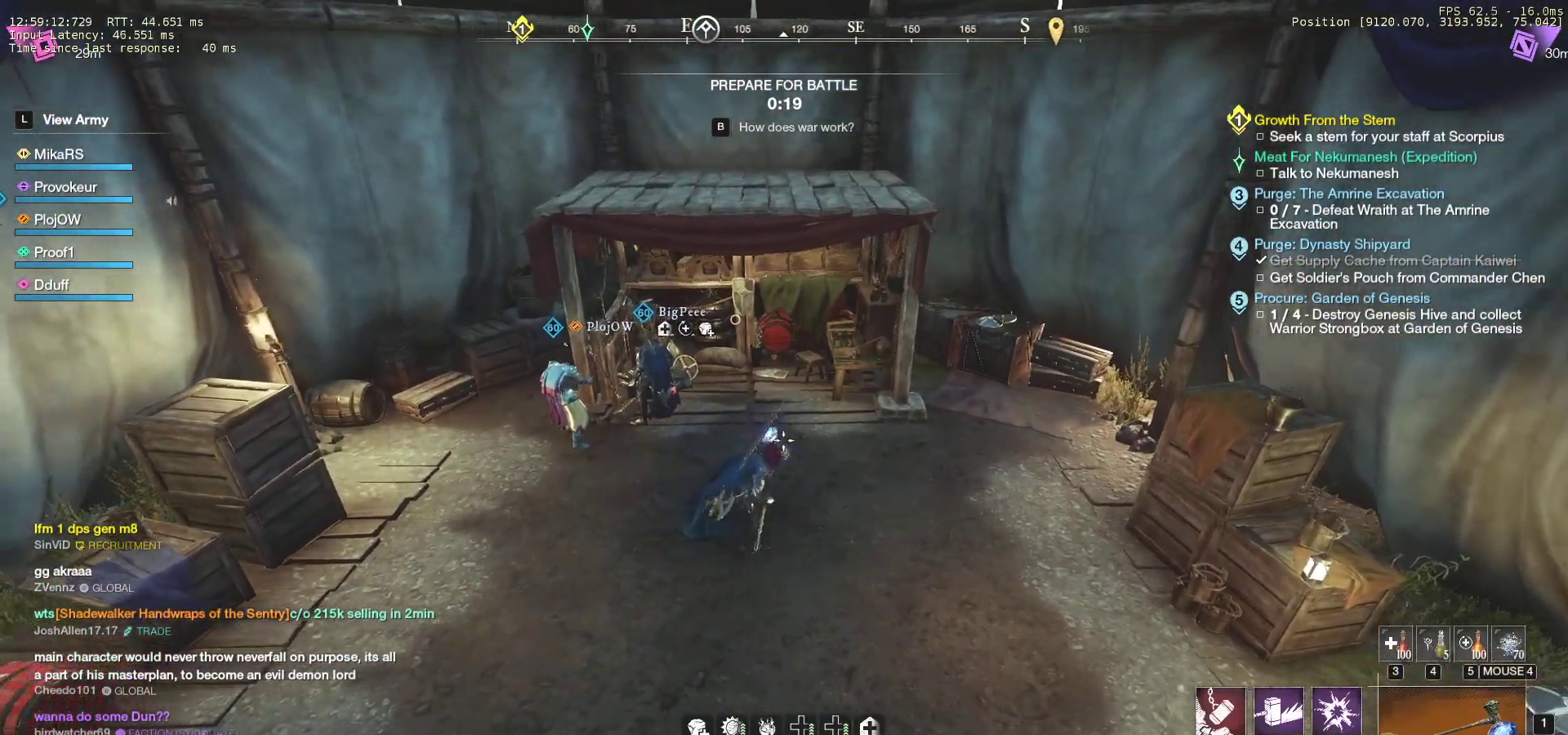
{"keys": ["s"], "mouse": [], "events": [[17, "a", "up"], [100, "d", "up"], [200, "d", "down"], [250, "w", "up"], [300, "d", "up"], [317, "a", "down"], [417, "a", "up"], [500, "s", "down"]]}
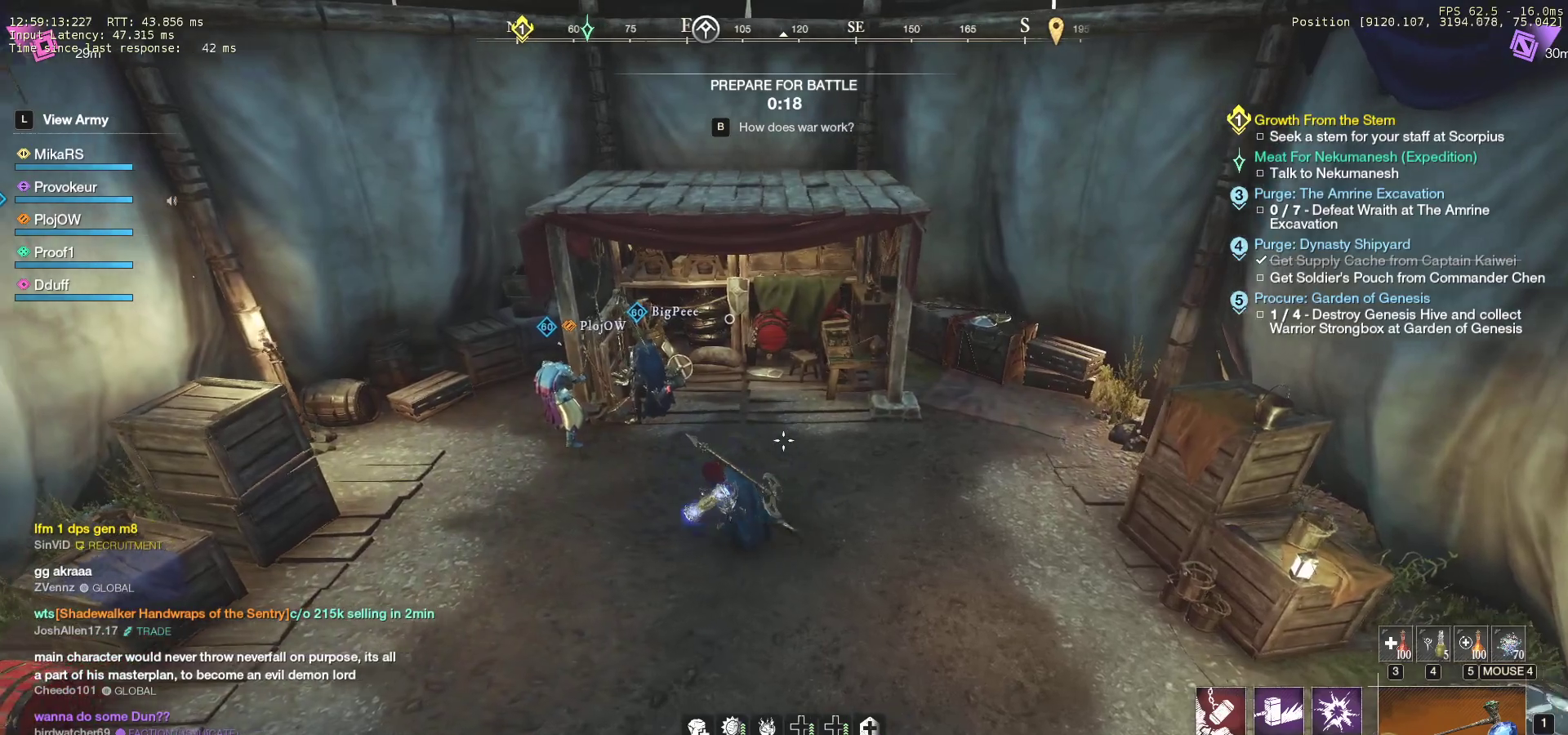
{"keys": ["w"], "mouse": [], "events": [[250, "s", "up"], [450, "w", "down"]]}
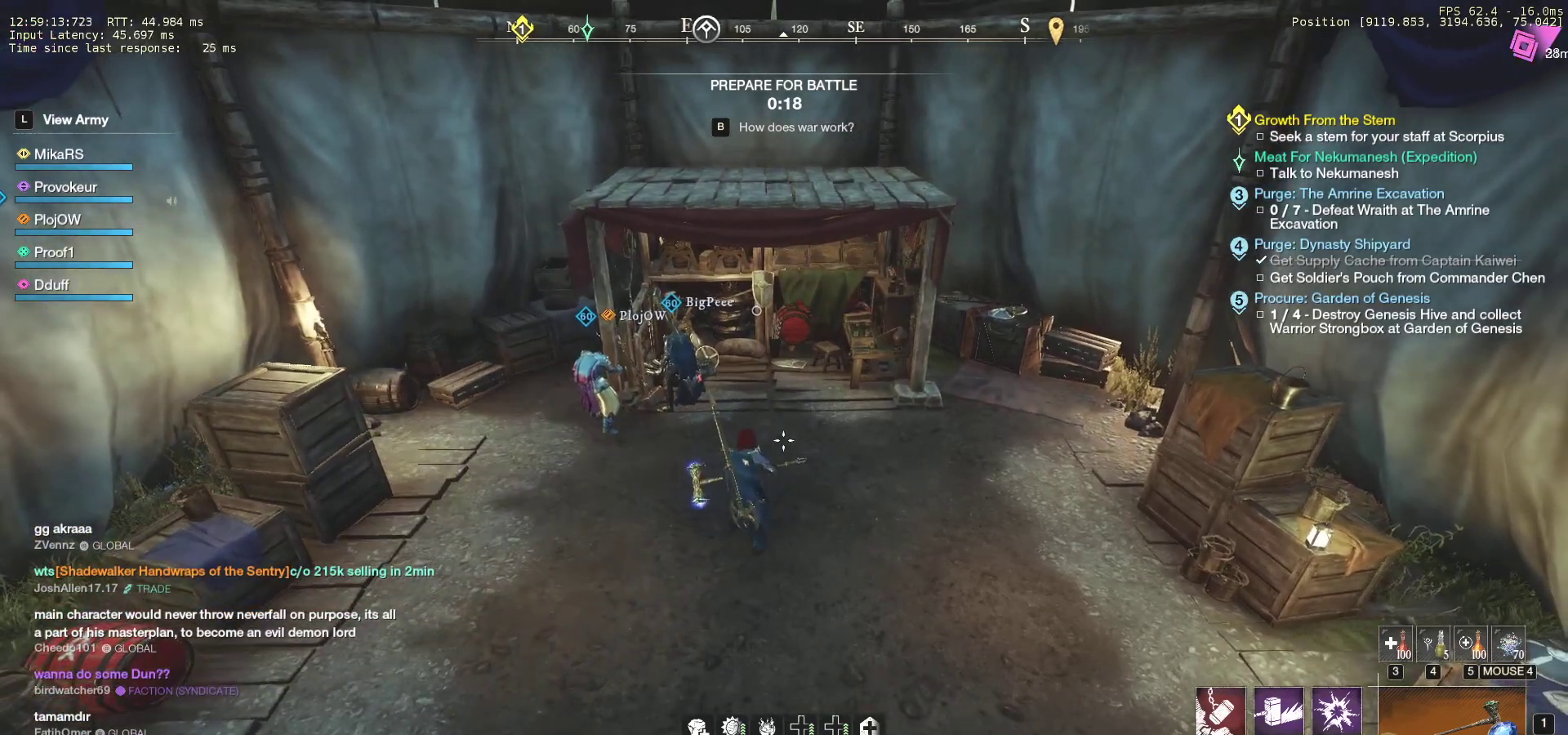
{"keys": ["w"], "mouse": [], "events": []}
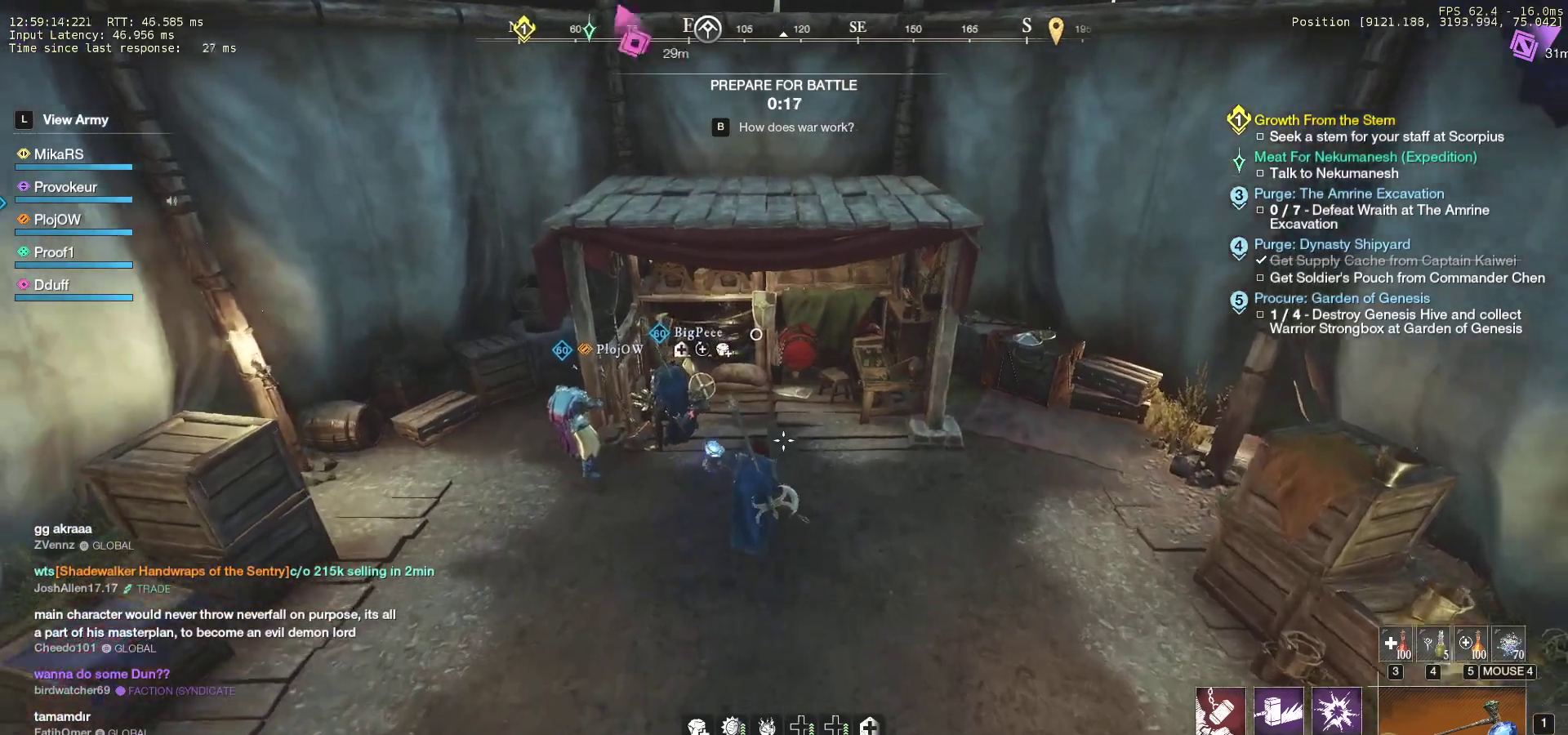
{"keys": ["a", "d", "s"], "mouse": ["right"], "events": [[200, "mouse_right", "down"], [267, "mouse_right", "up"], [283, "d", "down"], [300, "w", "up"], [350, "mouse_right", "down"], [417, "mouse_right", "up"], [483, "s", "down"], [500, "a", "down"], [500, "mouse_right", "down"]]}
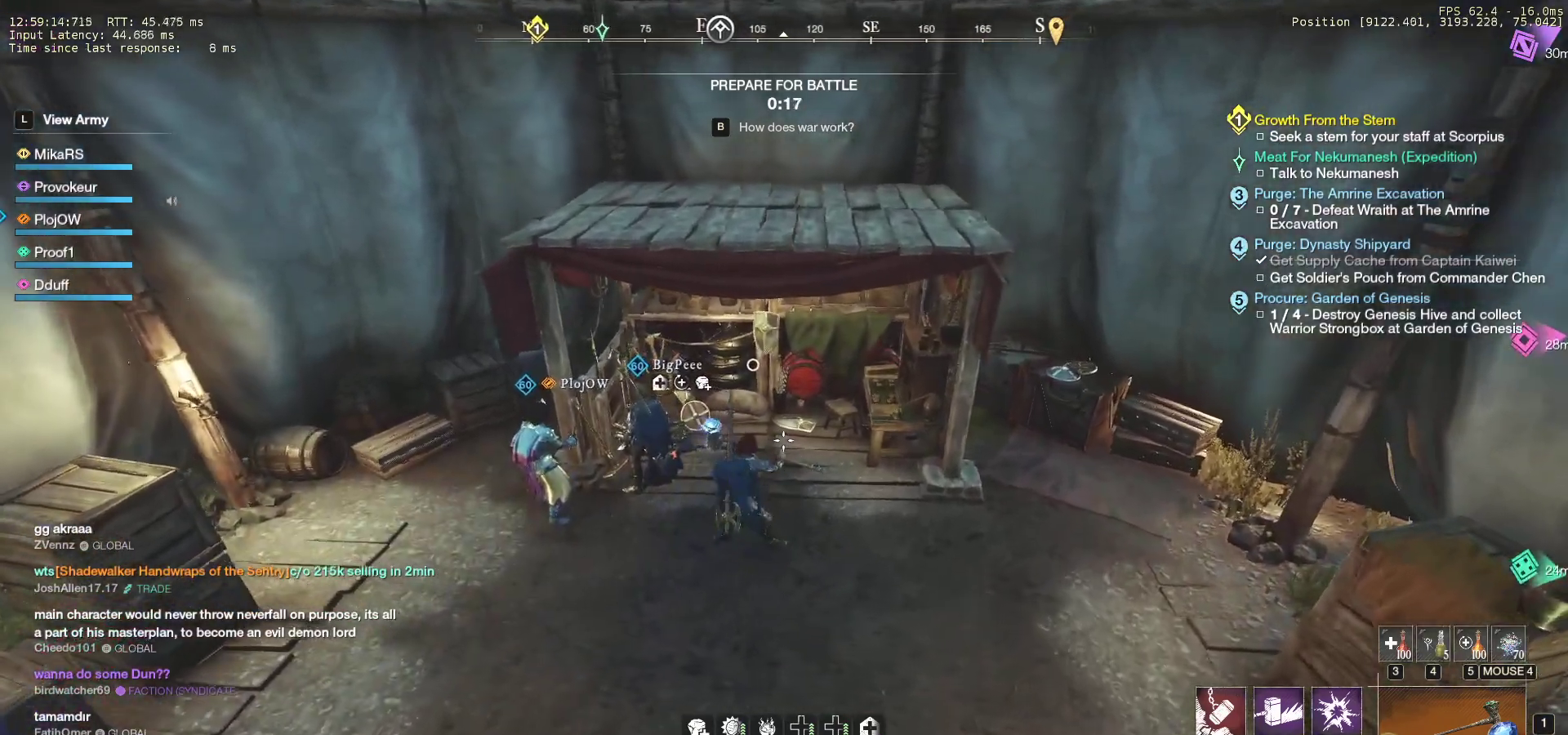
{"keys": ["a"], "mouse": ["right"], "events": [[17, "d", "up"], [67, "mouse_right", "up"], [133, "d", "down"], [150, "a", "up"], [150, "mouse_right", "down"], [233, "a", "down"], [250, "d", "up"], [250, "mouse_right", "up"], [317, "mouse_right", "down"], [333, "d", "down"], [350, "a", "up"], [400, "mouse_right", "up"], [417, "s", "up"], [450, "a", "down"], [450, "d", "up"], [467, "mouse_right", "down"]]}
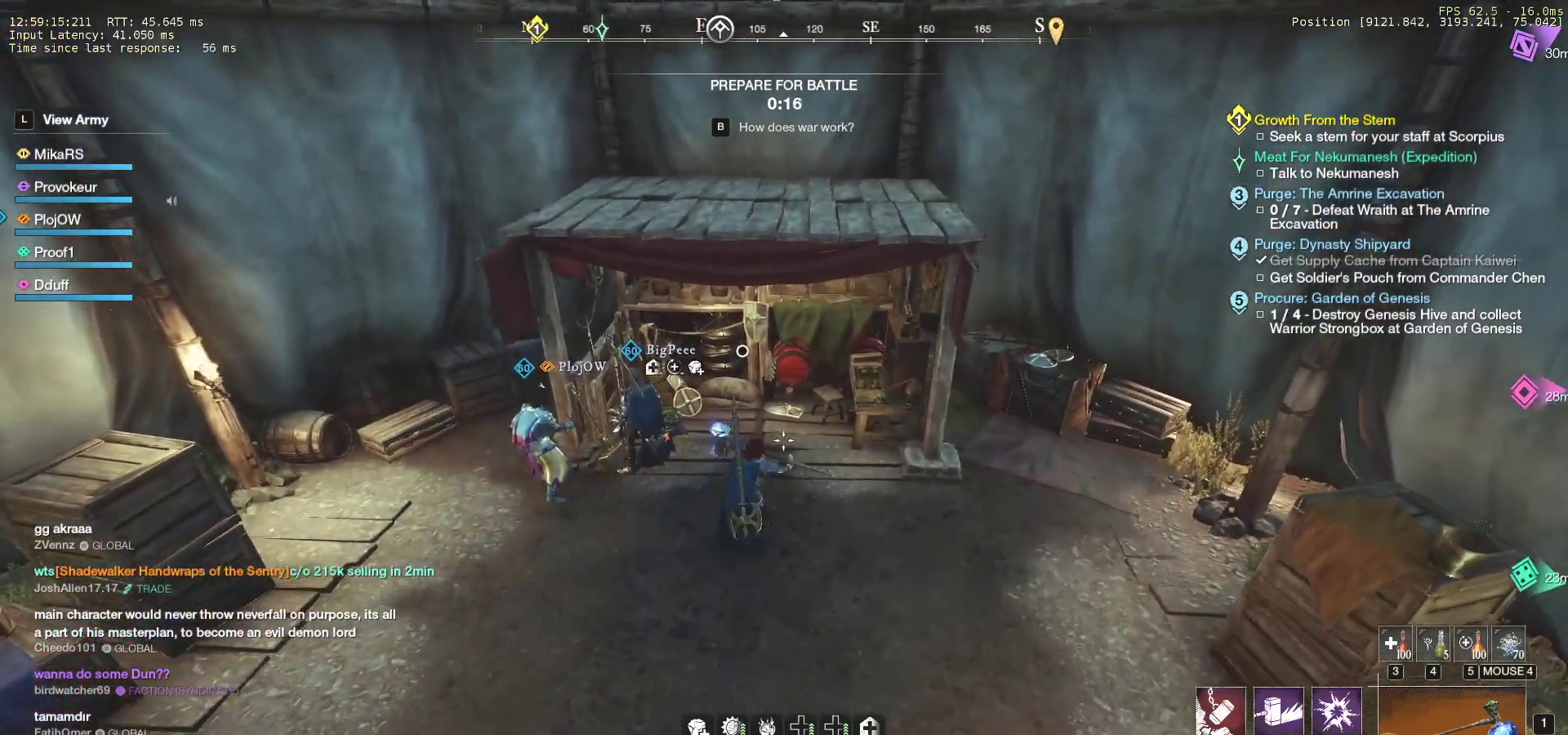
{"keys": [], "mouse": [], "events": [[50, "mouse_right", "up"], [67, "a", "up"]]}
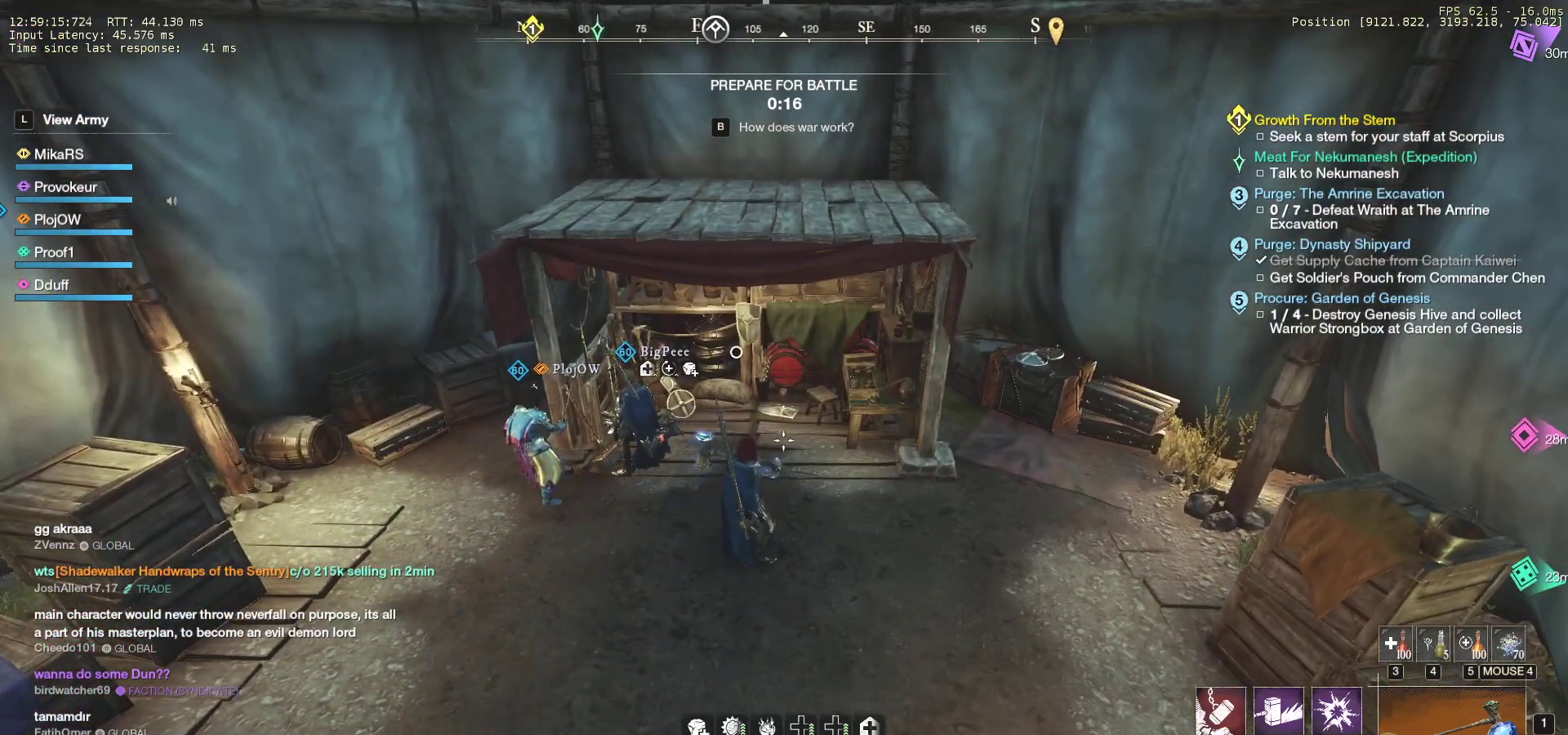
{"keys": [], "mouse": [], "events": [[33, "mouse_right", "down"], [100, "mouse_right", "up"], [200, "mouse_right", "down"], [267, "mouse_right", "up"], [350, "mouse_right", "down"], [433, "mouse_right", "up"]]}
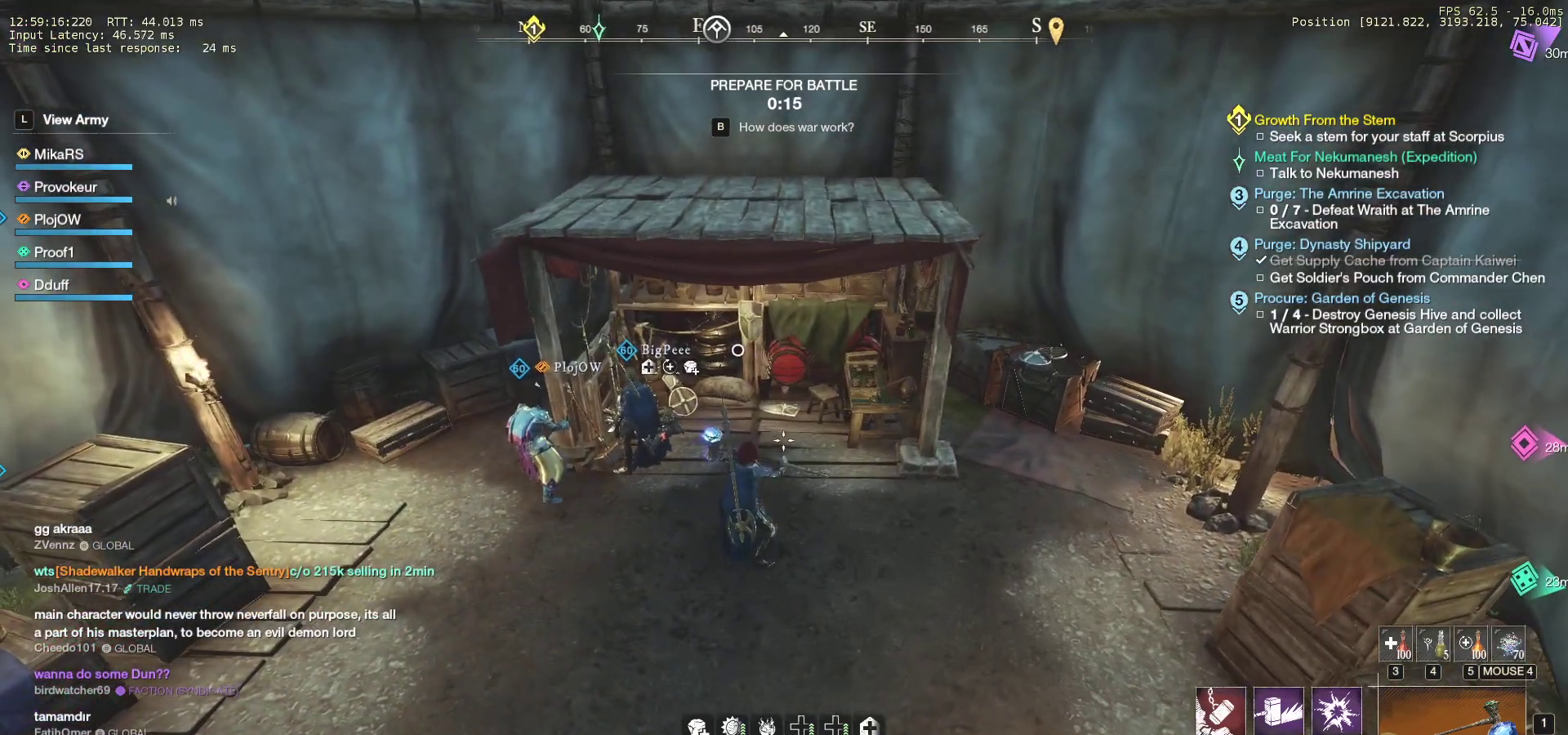
{"keys": [], "mouse": [], "events": []}
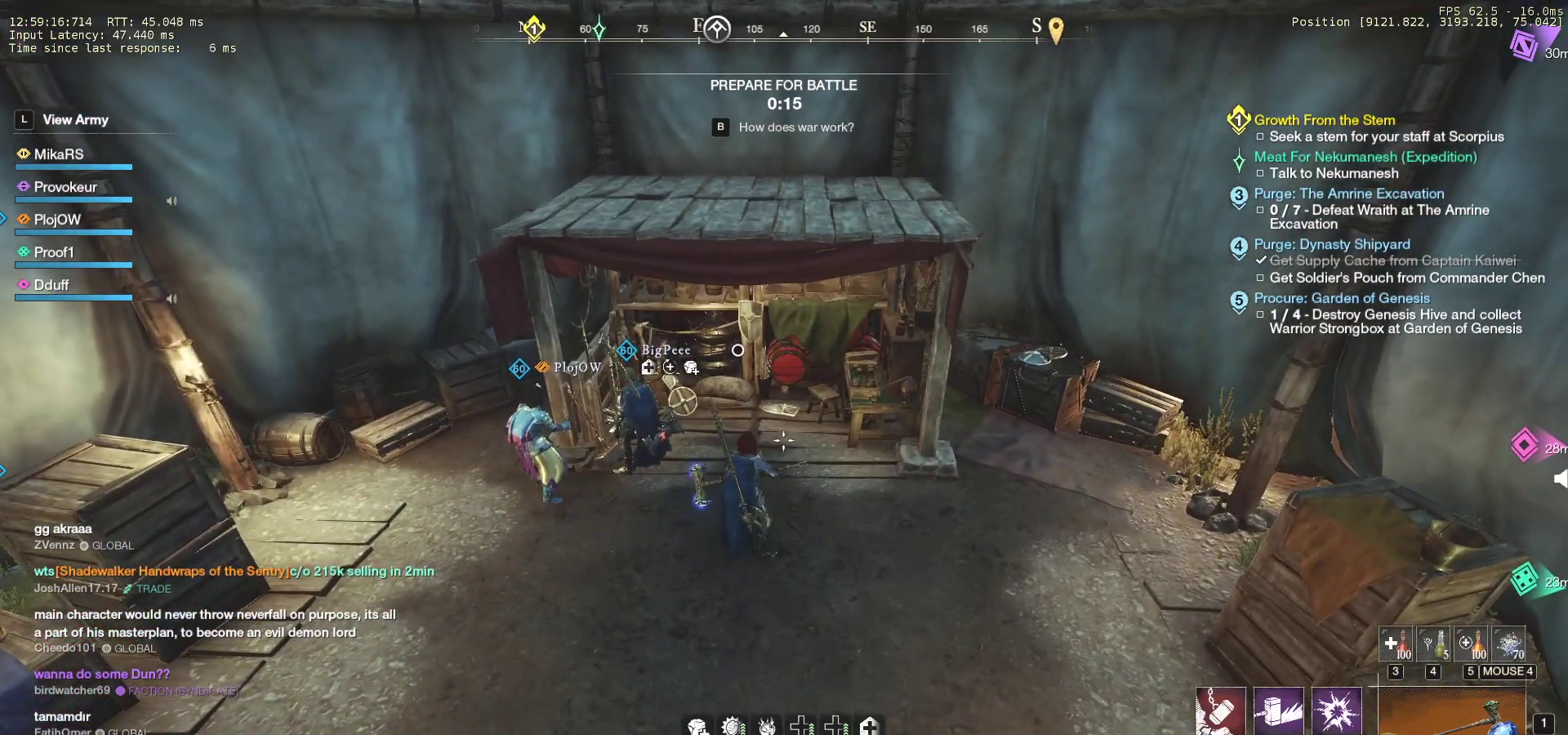
{"keys": [], "mouse": [], "events": []}
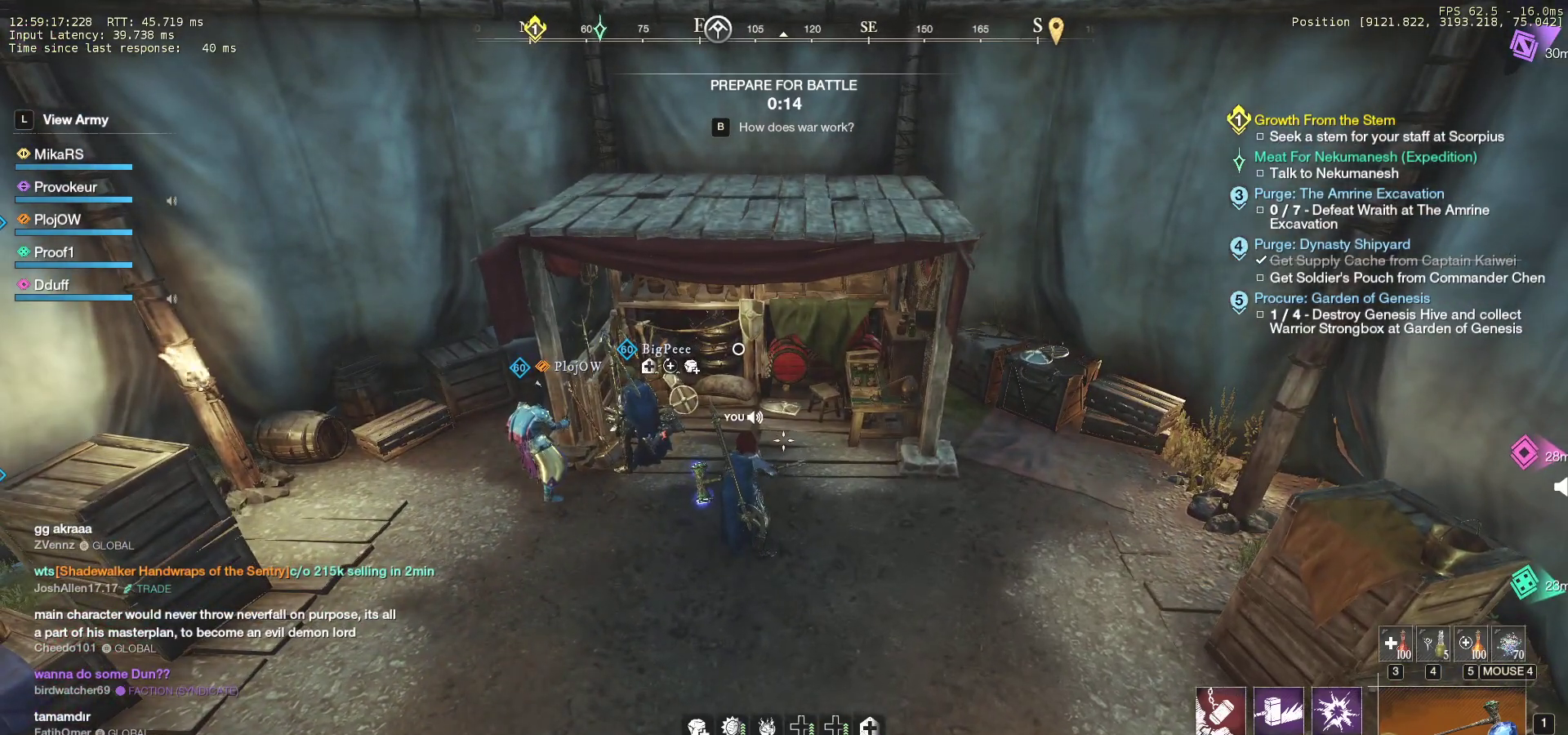
{"keys": ["d", "s"], "mouse": [], "events": [[217, "mouse_right", "down"], [233, "s", "down"], [300, "a", "down"], [300, "mouse_right", "up"], [367, "mouse_right", "down"], [433, "a", "up"], [450, "d", "down"], [450, "mouse_right", "up"]]}
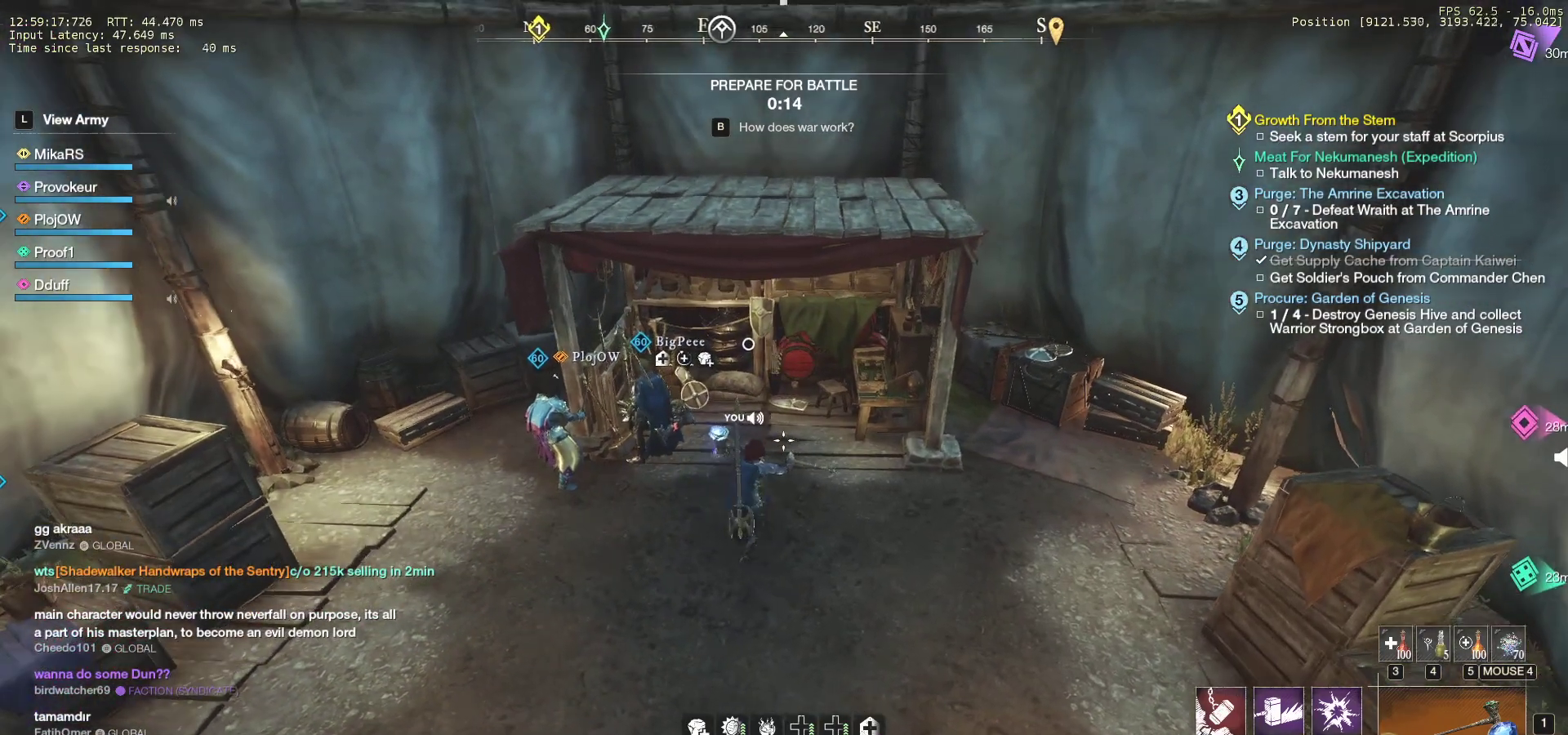
{"keys": ["a", "s"], "mouse": [], "events": [[17, "mouse_right", "down"], [83, "d", "up"], [83, "mouse_right", "up"], [100, "a", "down"], [267, "a", "up"], [267, "d", "down"], [400, "d", "up"], [467, "a", "down"]]}
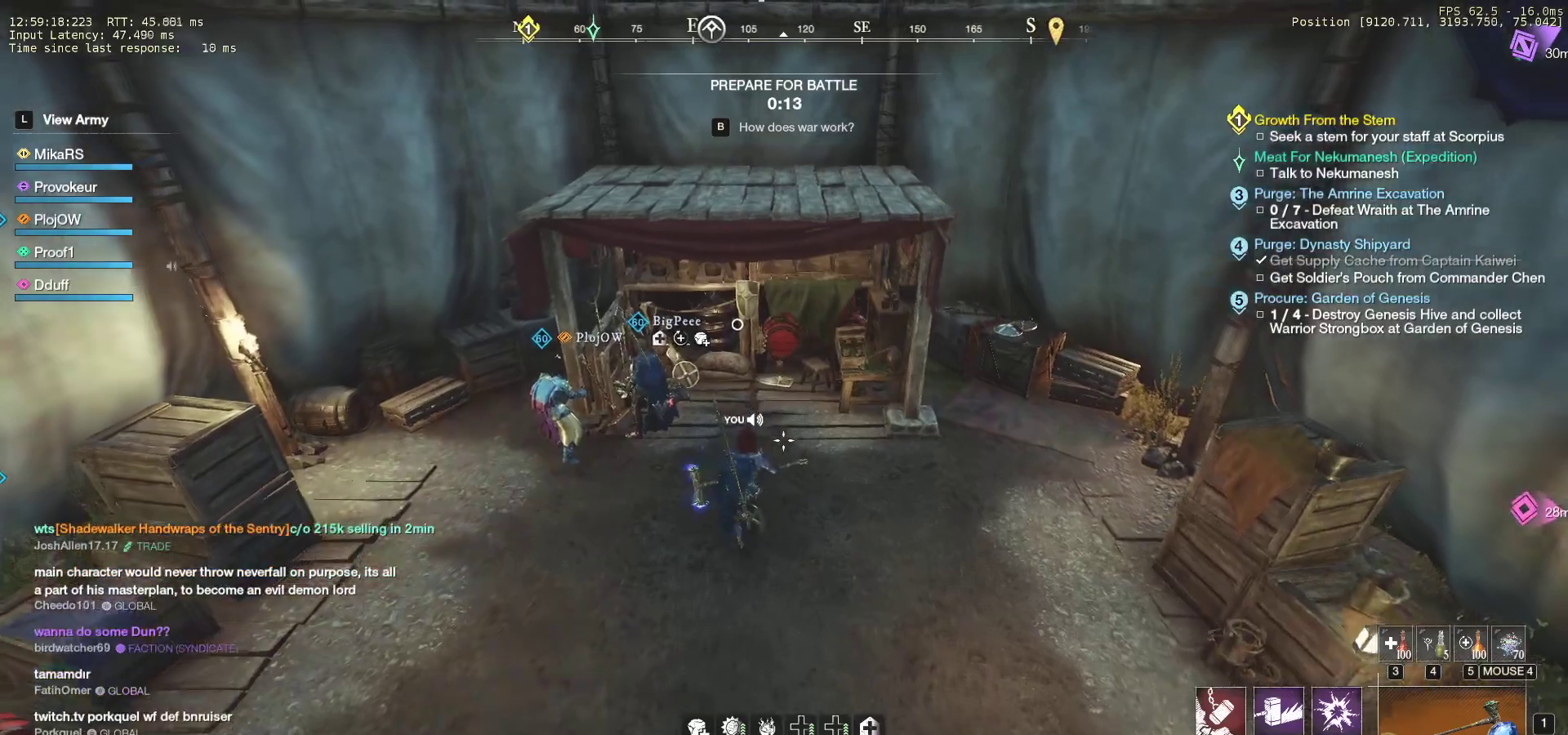
{"keys": ["d"], "mouse": [], "events": [[83, "mouse_wheel", "down"], [217, "a", "up"], [267, "mouse_wheel", "up"], [300, "s", "up"], [333, "d", "down"]]}
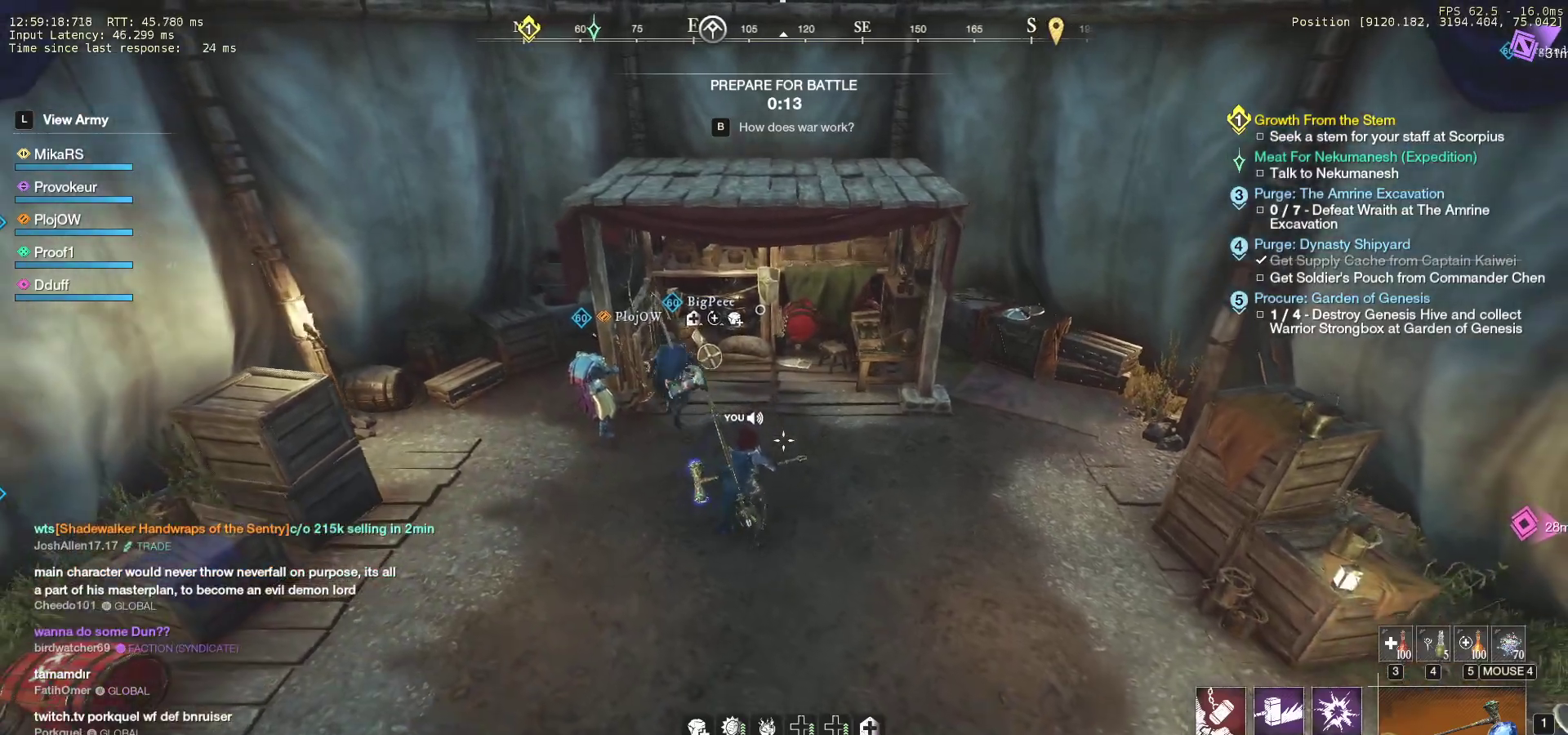
{"keys": ["d", "w"], "mouse": [], "events": [[17, "d", "up"], [450, "d", "down"], [500, "w", "down"]]}
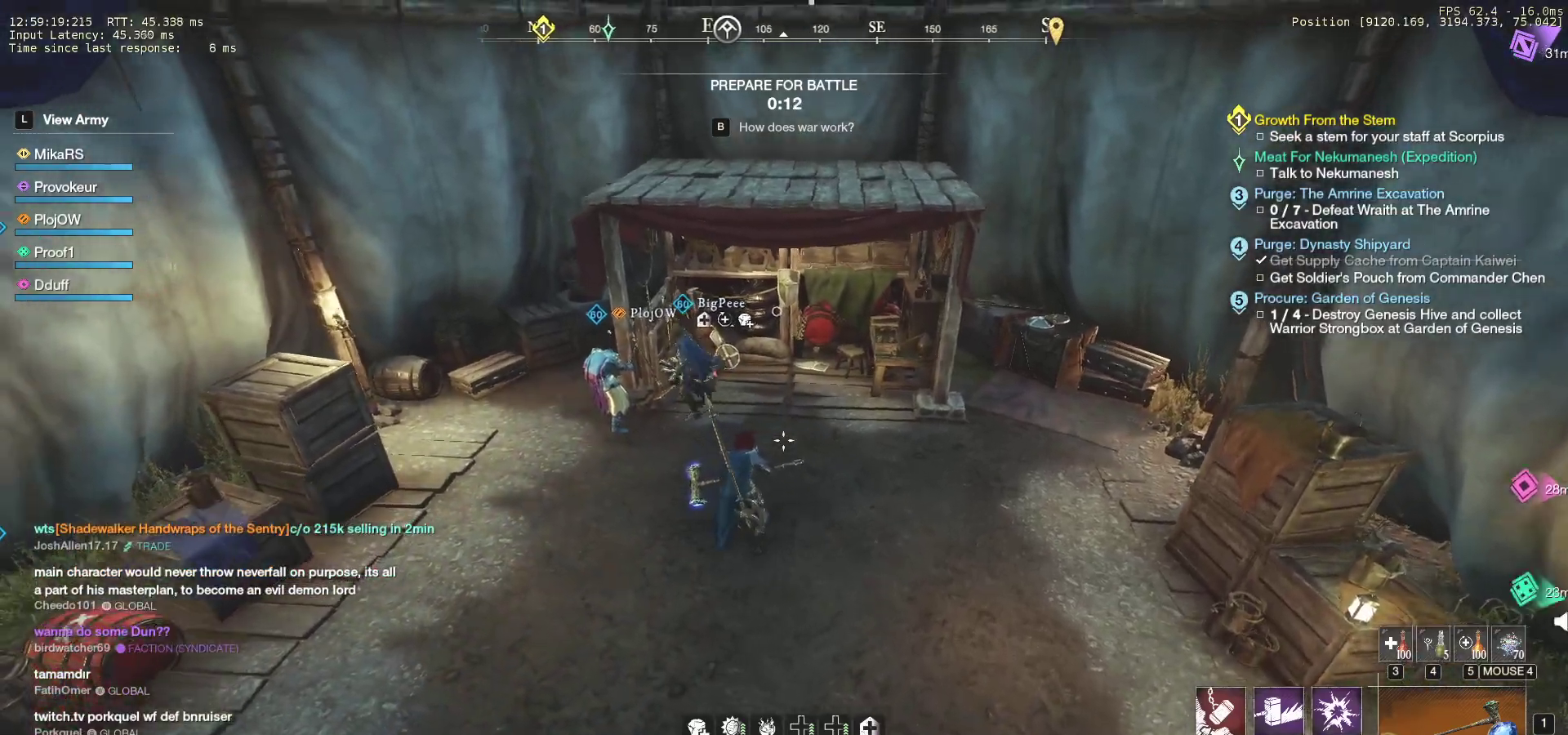
{"keys": ["d", "w"], "mouse": [], "events": []}
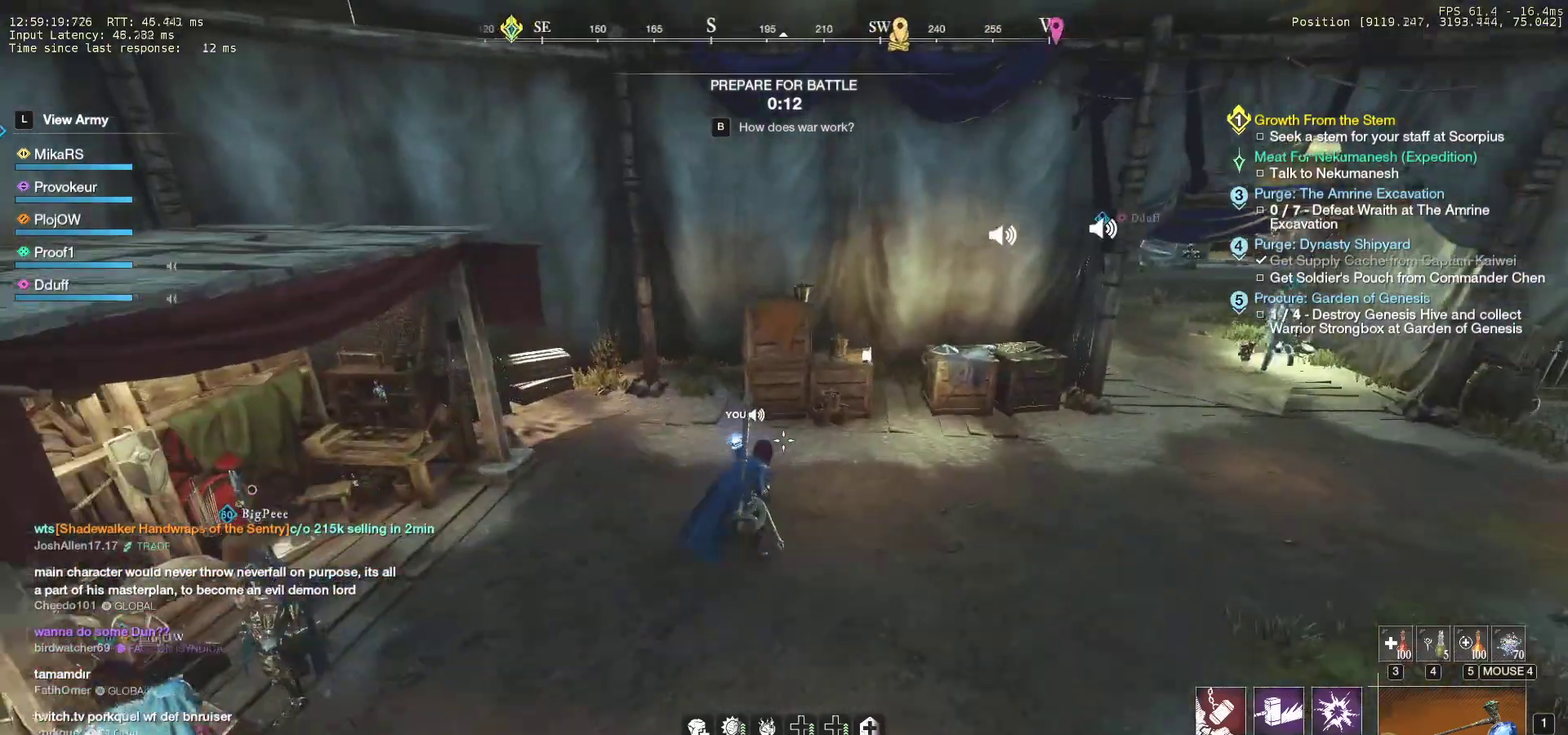
{"keys": ["d", "w"], "mouse": [], "events": [[283, "shift", "down"], [400, "shift", "up"]]}
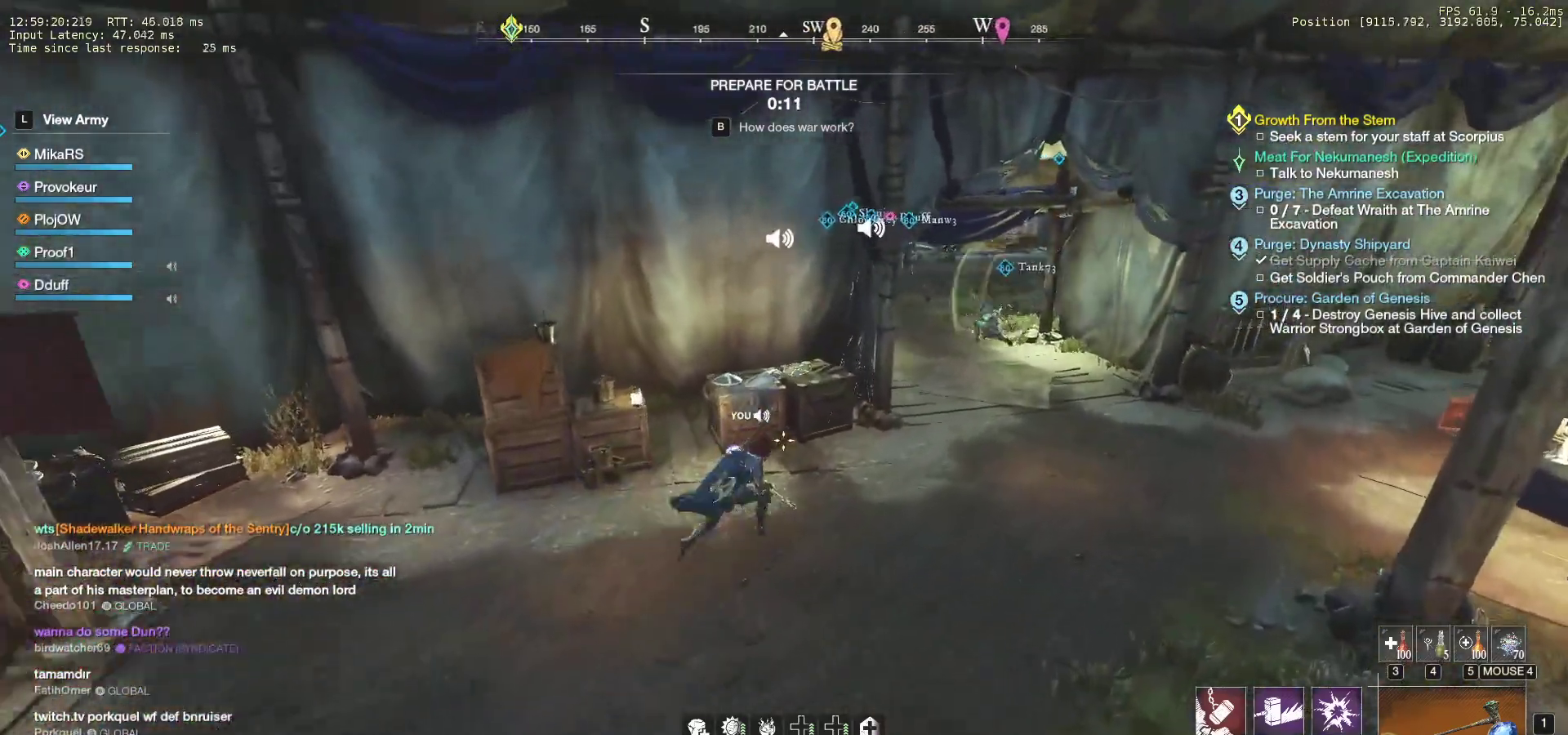
{"keys": ["d", "w"], "mouse": [], "events": [[167, "mouse_wheel", "down"], [383, "mouse_mb5", "down"], [467, "mouse_wheel", "up"], [483, "mouse_mb5", "up"]]}
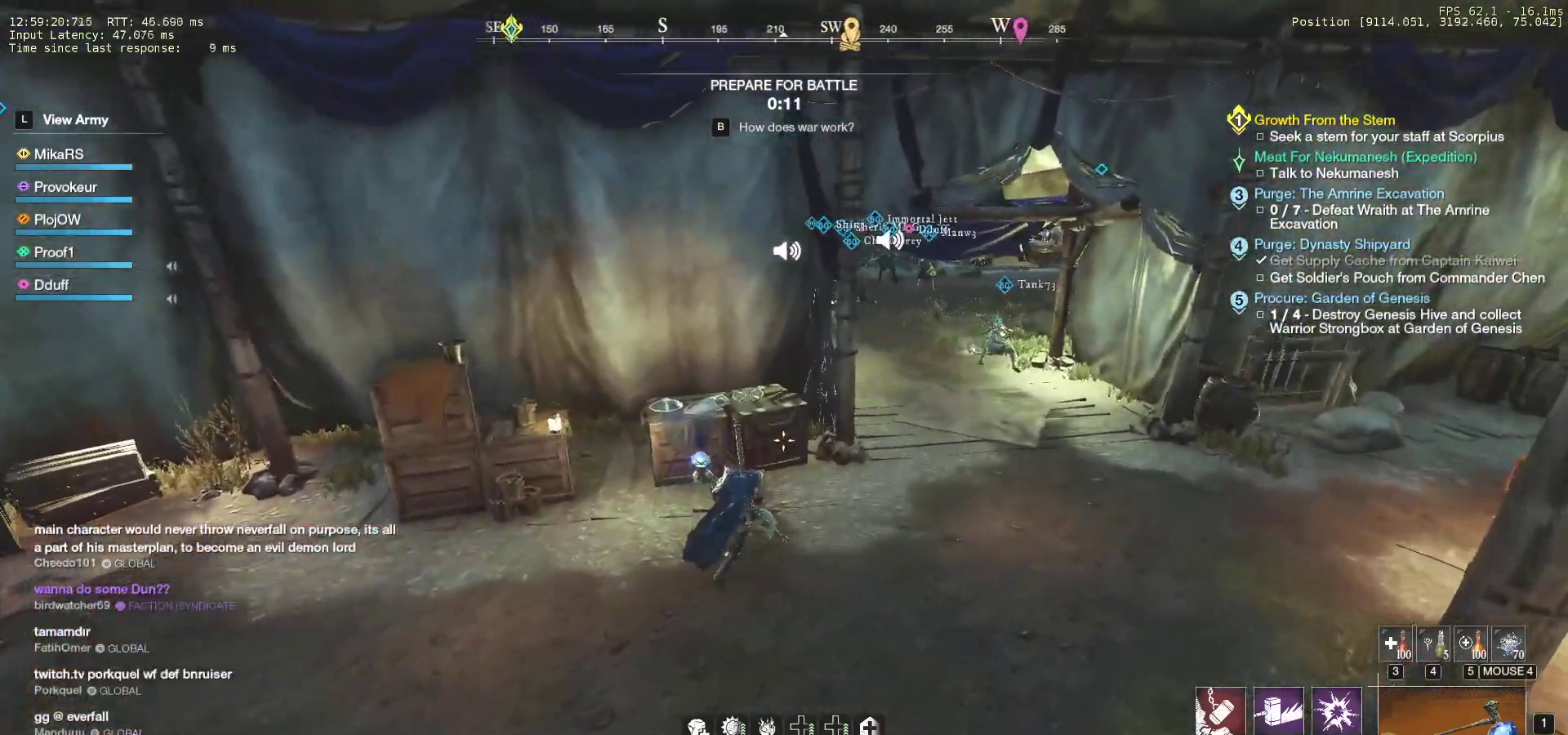
{"keys": ["d"], "mouse": [], "events": [[233, "d", "up"], [233, "w", "up"], [333, "d", "down"]]}
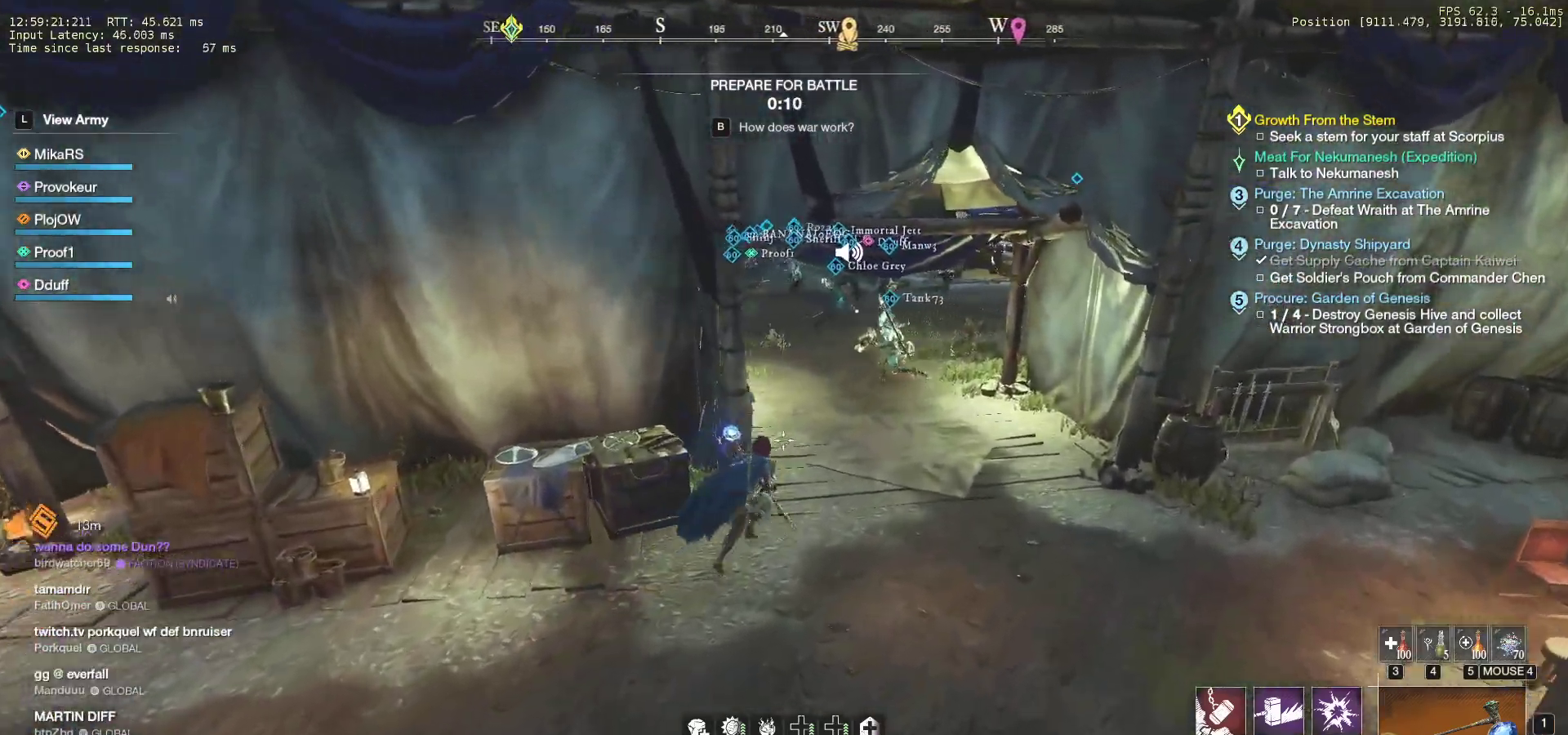
{"keys": [], "mouse": [], "events": [[150, "d", "up"]]}
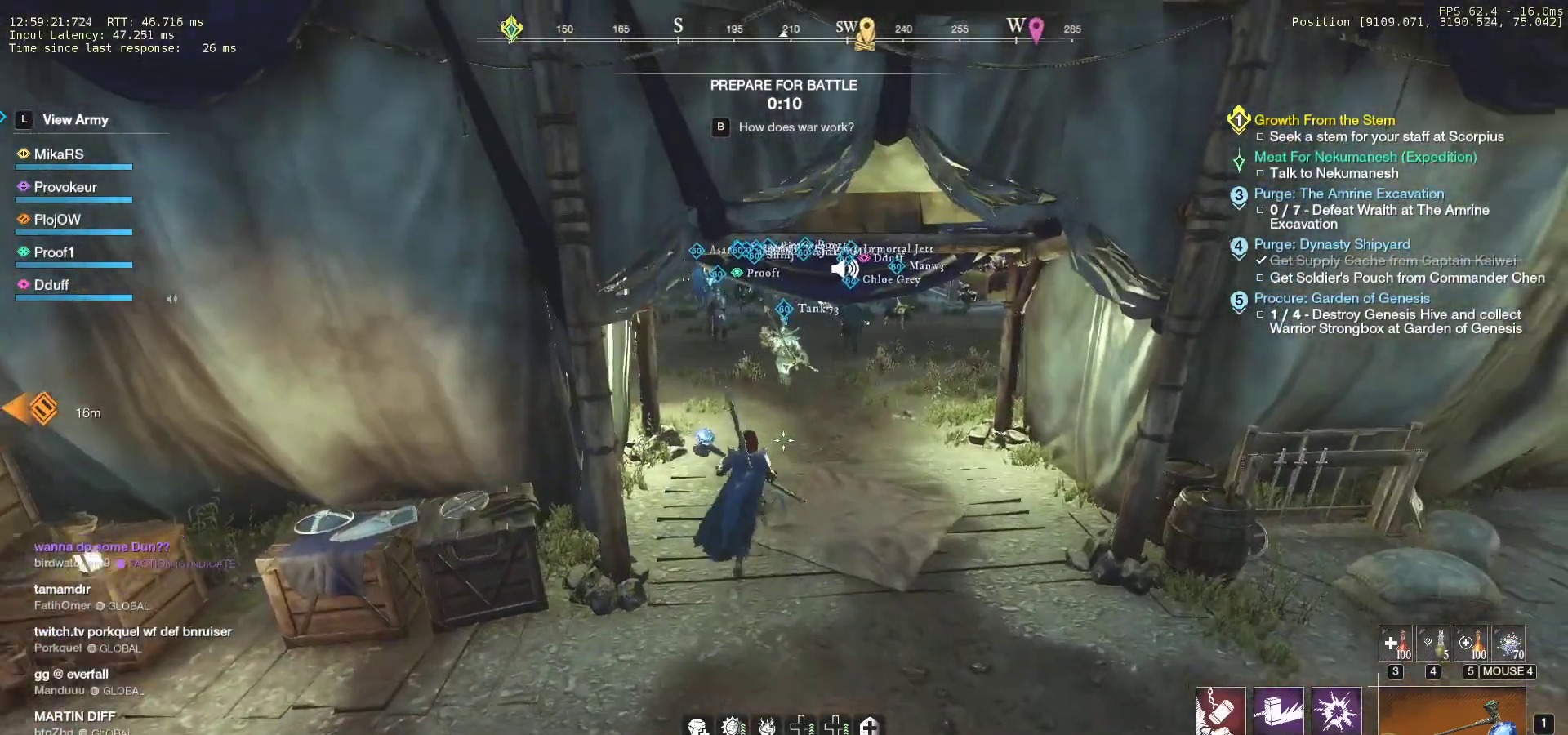
{"keys": [], "mouse": [], "events": [[33, "mouse_wheel", "down"], [233, "mouse_wheel", "up"]]}
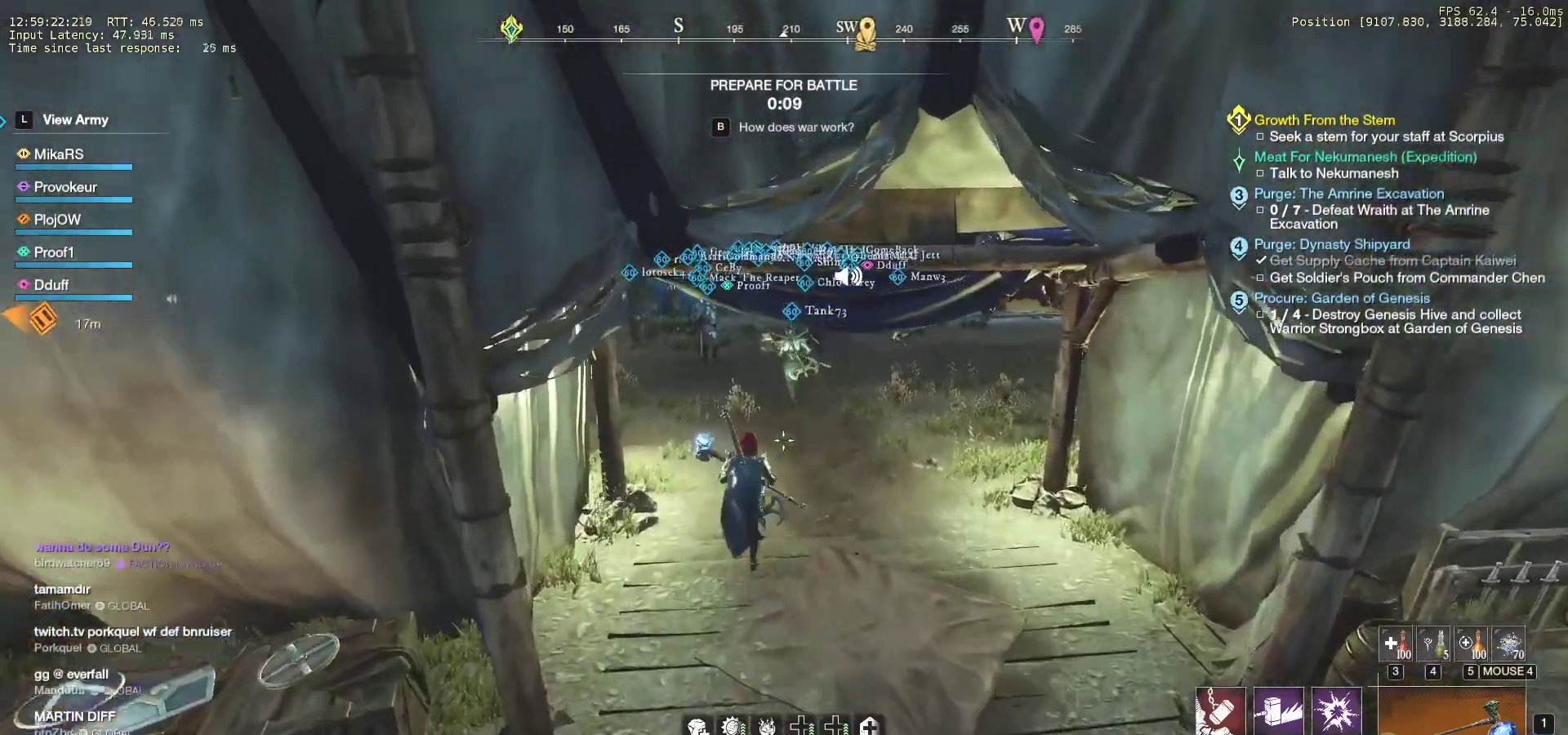
{"keys": [], "mouse": [], "events": []}